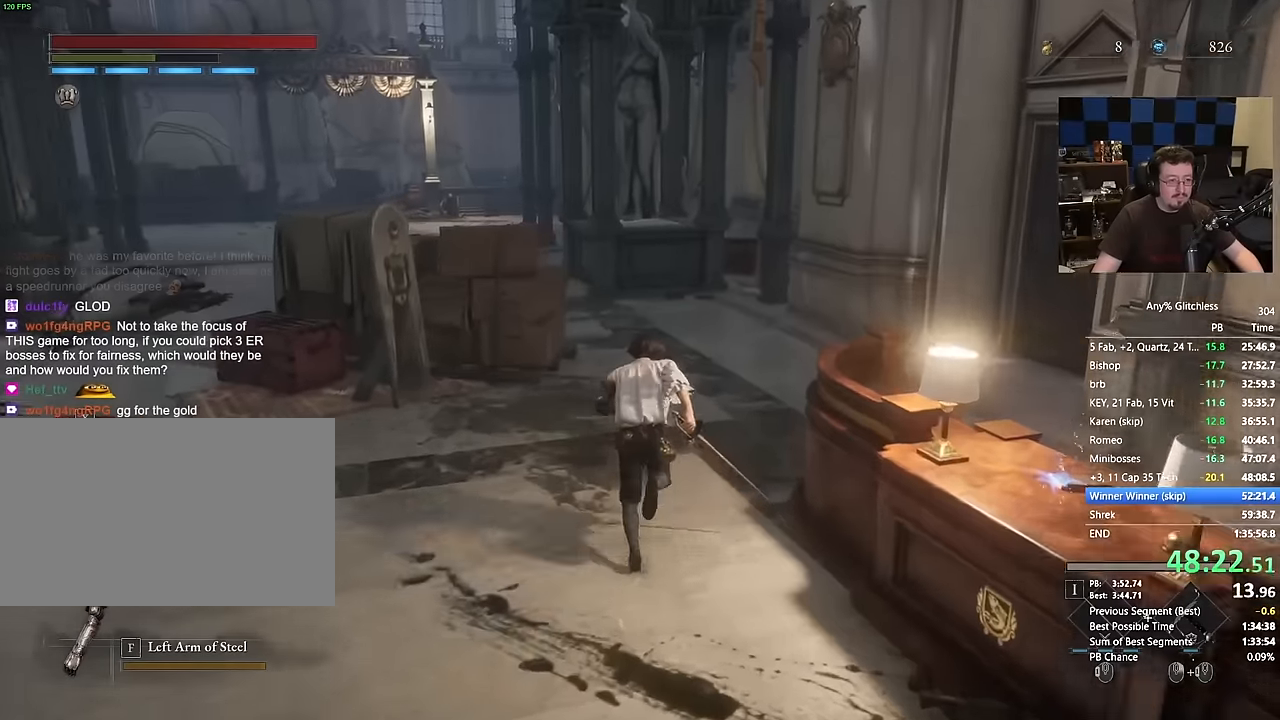
Gameplay with keyboard and mouse; each line is a JSON object with the keys and mouse buttons held at the frame after it. "events" lists presses ("down") and releases ("up") of "1", "3", "4", "a", "alt", "c", "caps_lock", "ctrl", "d", "e", "f", "g", "r", "s", "shift", "space", "t", "tab", "v", "w", "mouse_left", "mouse_wheel" and "mouse_right" between this image and that frame as [ms after this image, input, new state], when the widget could be followed in between. "mouse_left", "mouse_wheel", "mouse_right" = the "left", "wheel", "right" buttons of the "mouse" list. No other keys are recorded. "wheel" means that the mouse wheel is clicked or scrolled. Not read: 2 5 mouse_move q x.
{"keys": ["space", "w"], "mouse": [], "events": []}
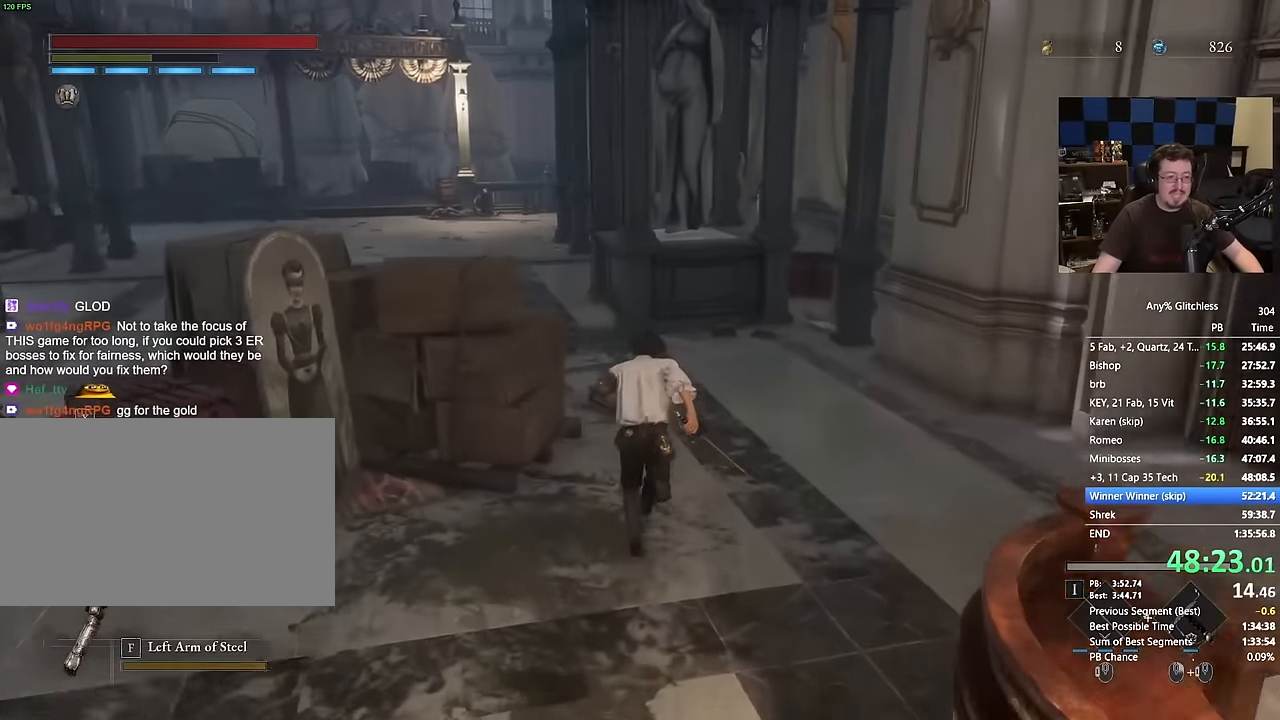
{"keys": ["space", "w"], "mouse": [], "events": []}
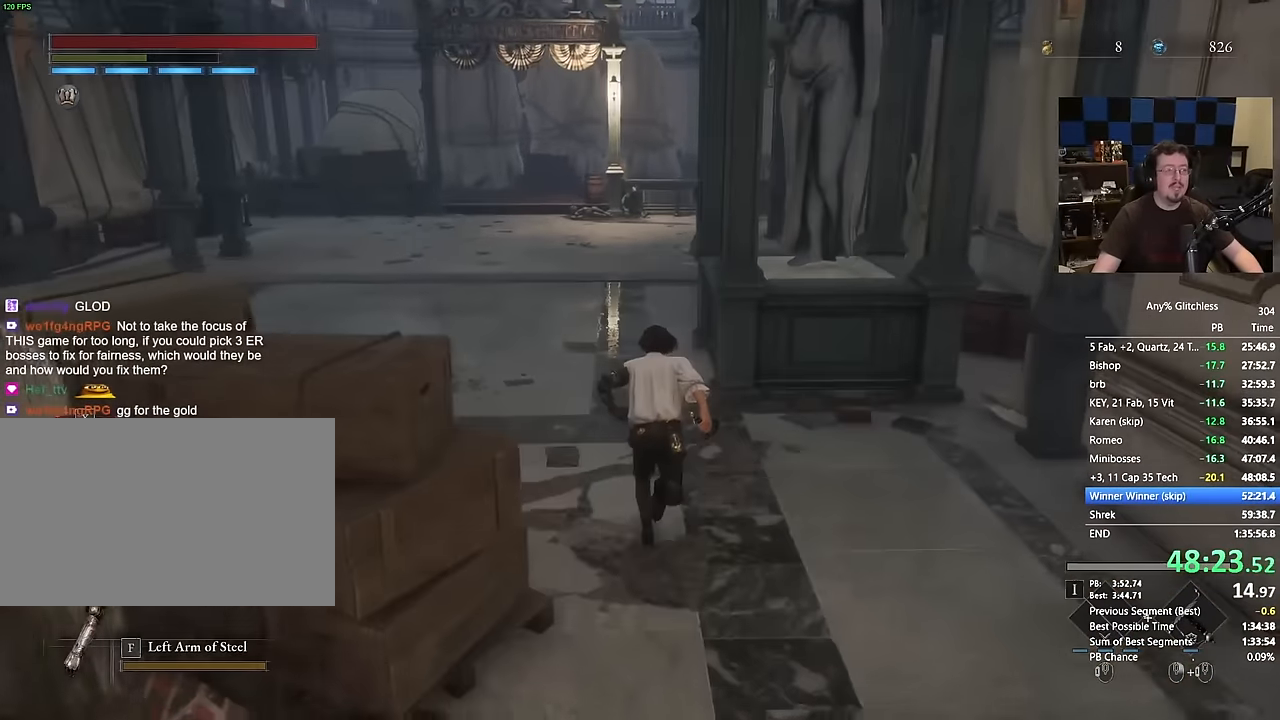
{"keys": ["space", "w"], "mouse": [], "events": []}
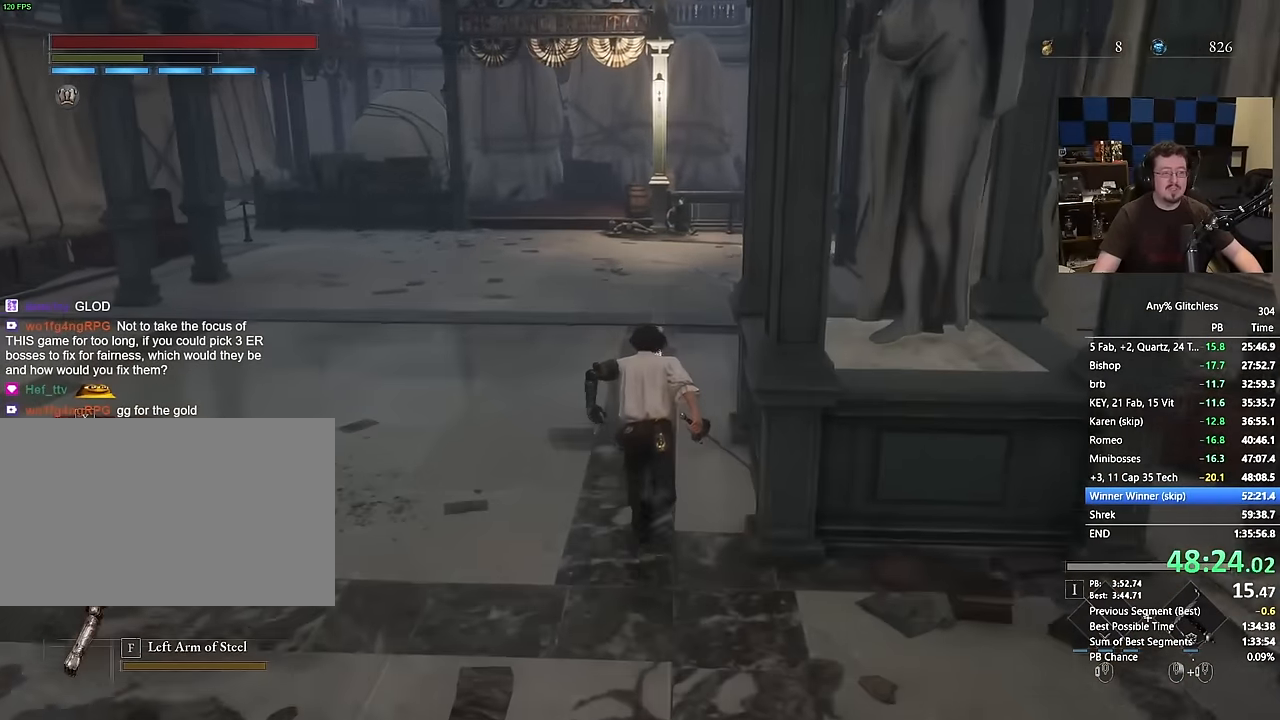
{"keys": ["space", "w"], "mouse": [], "events": []}
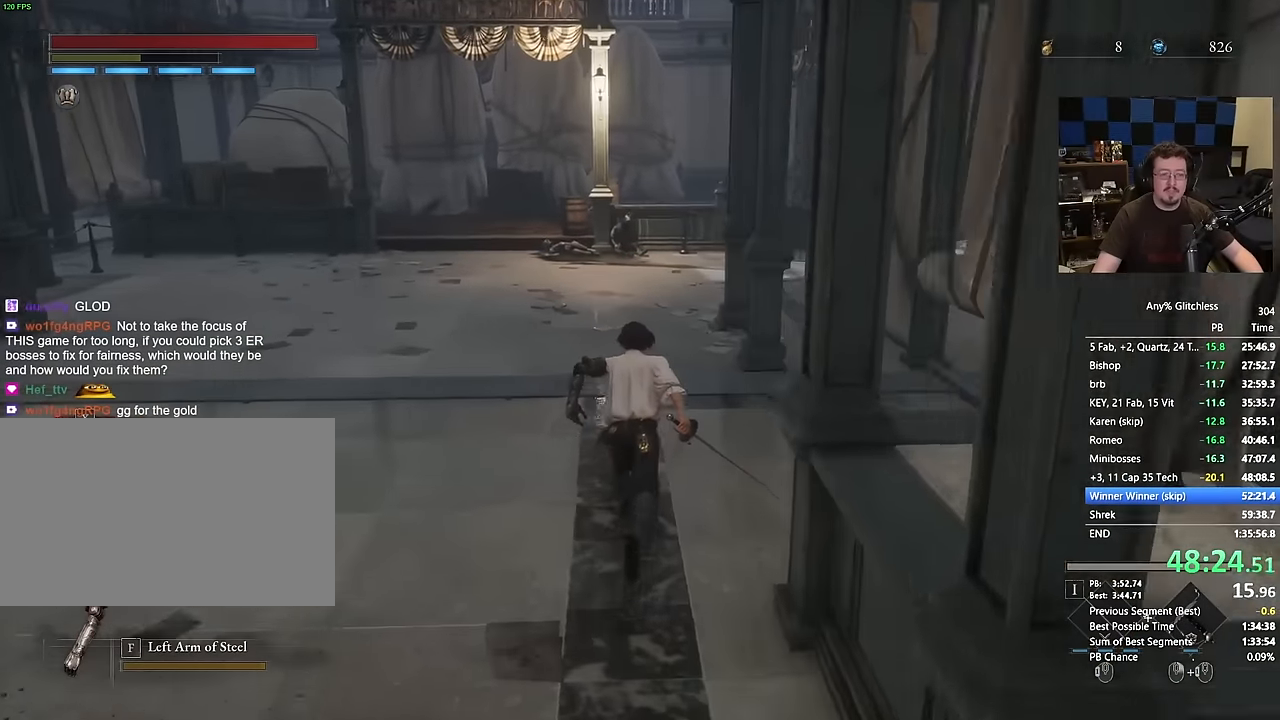
{"keys": ["space", "w"], "mouse": [], "events": []}
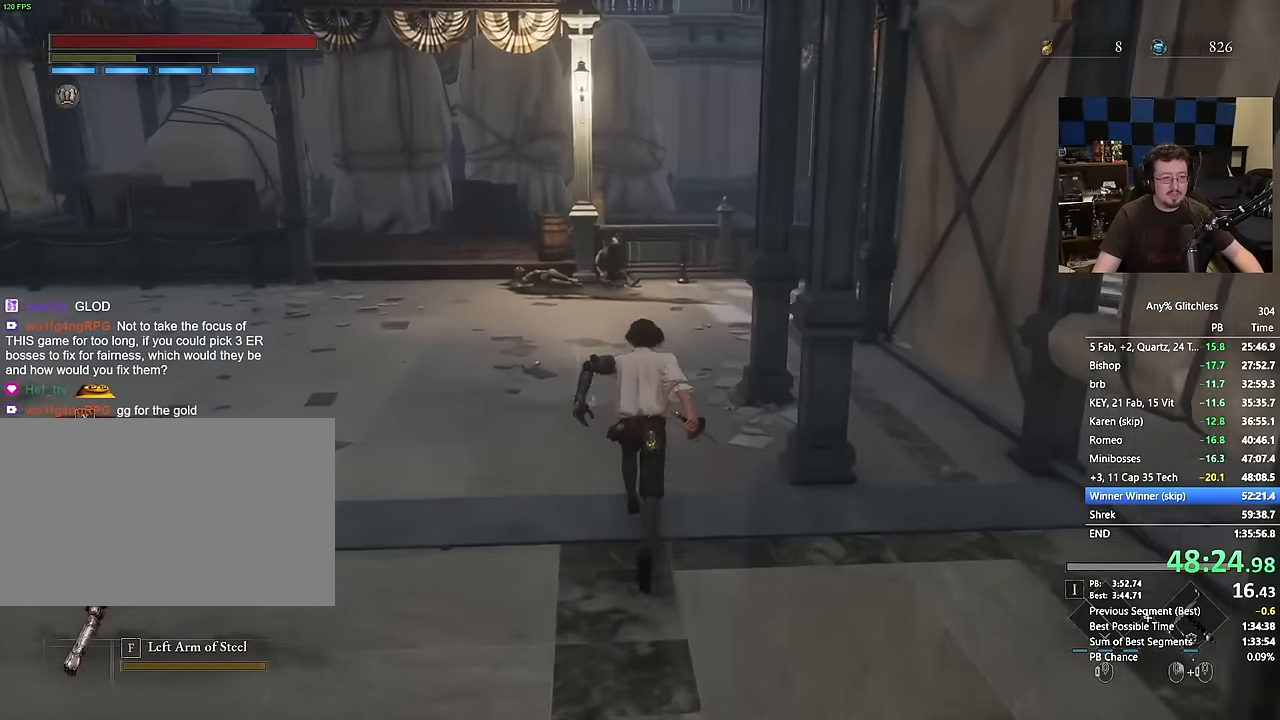
{"keys": ["w"], "mouse": [], "events": [[150, "space", "up"]]}
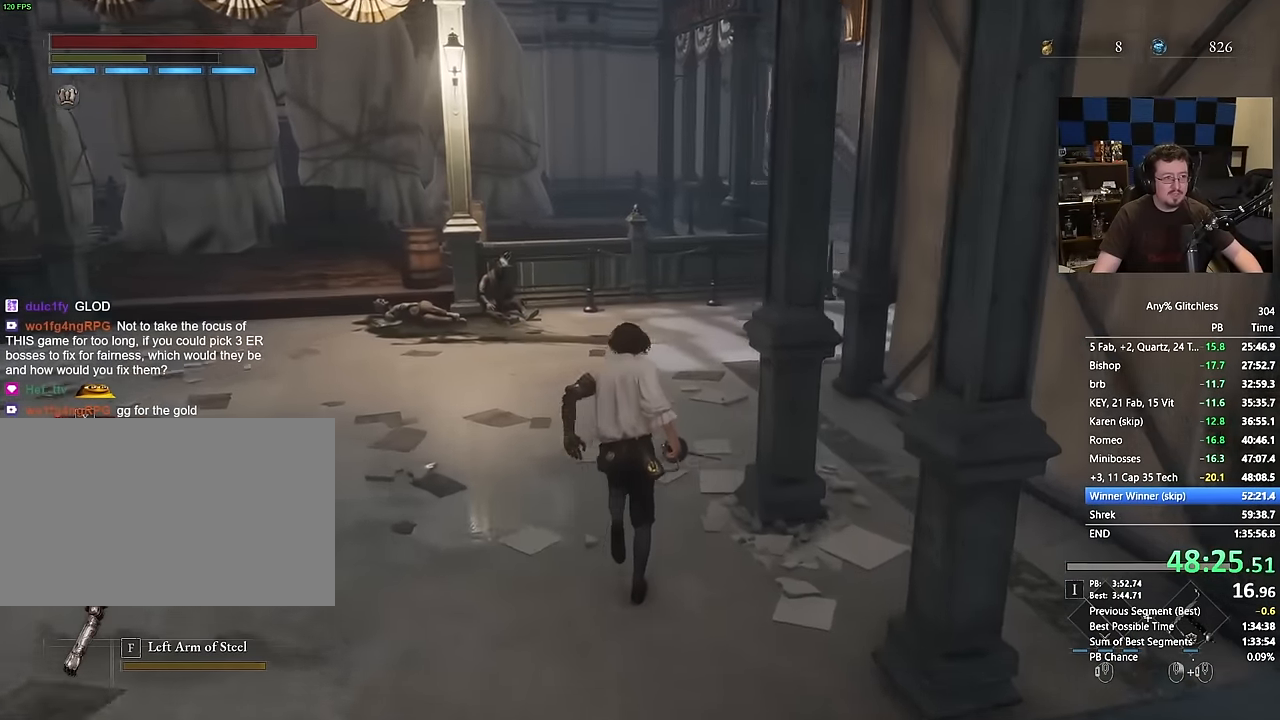
{"keys": ["space", "w"], "mouse": [], "events": [[117, "space", "down"]]}
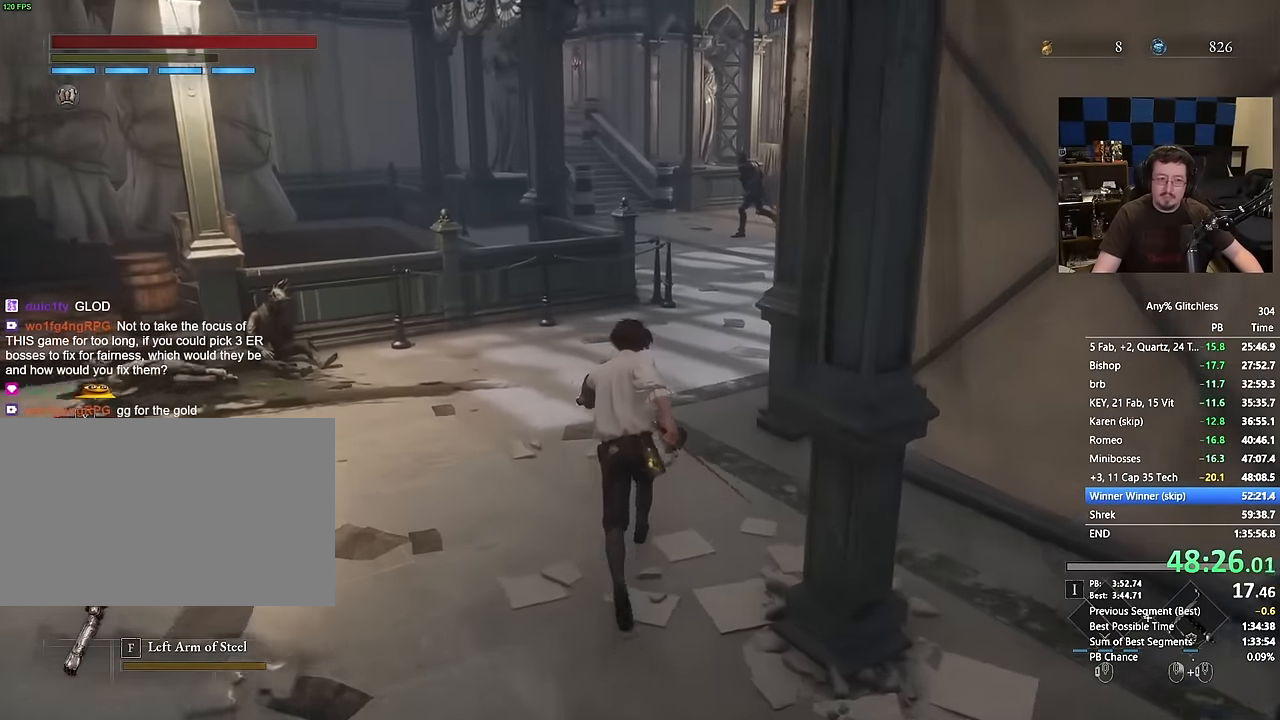
{"keys": ["space", "w"], "mouse": [], "events": []}
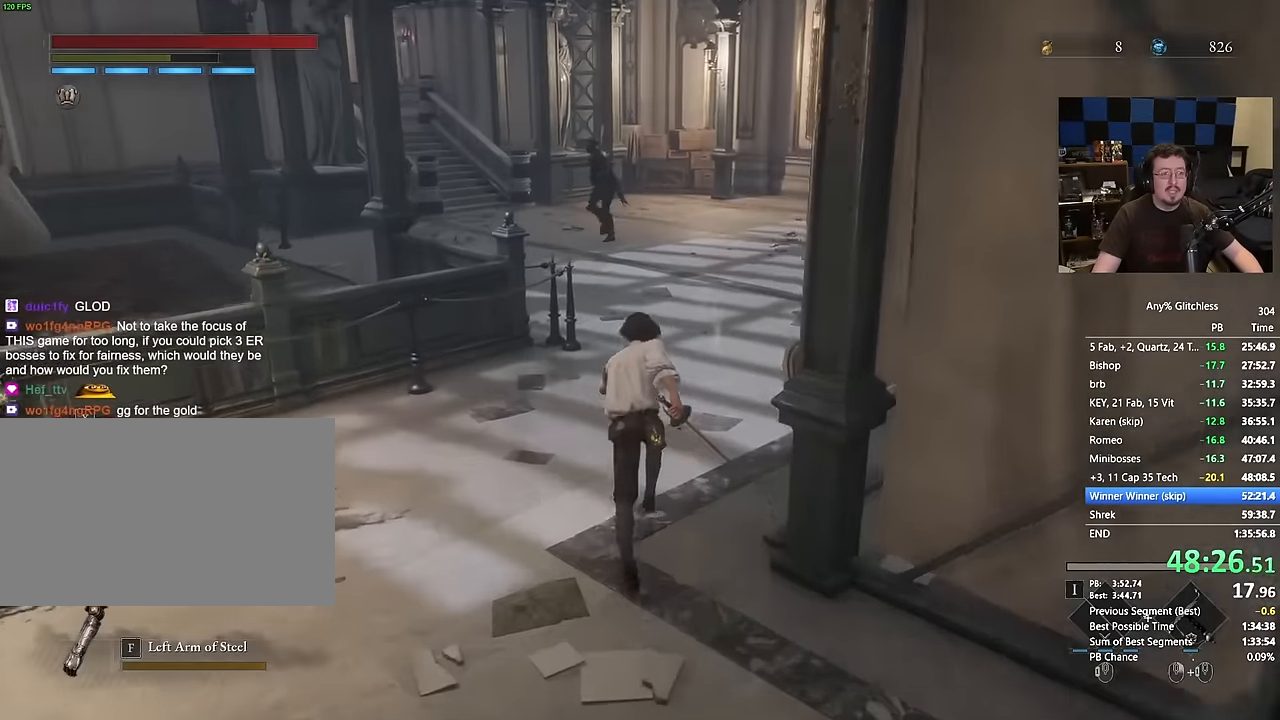
{"keys": ["space", "w"], "mouse": []}
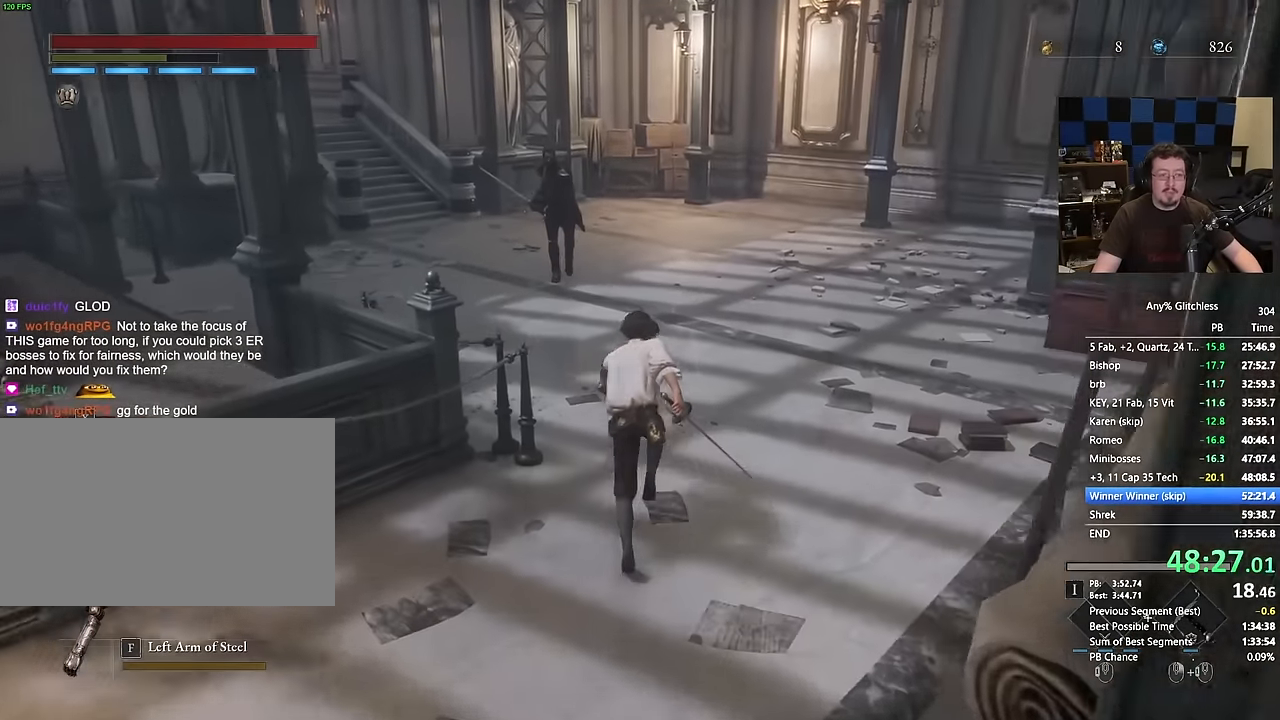
{"keys": ["space", "w"], "mouse": [], "events": []}
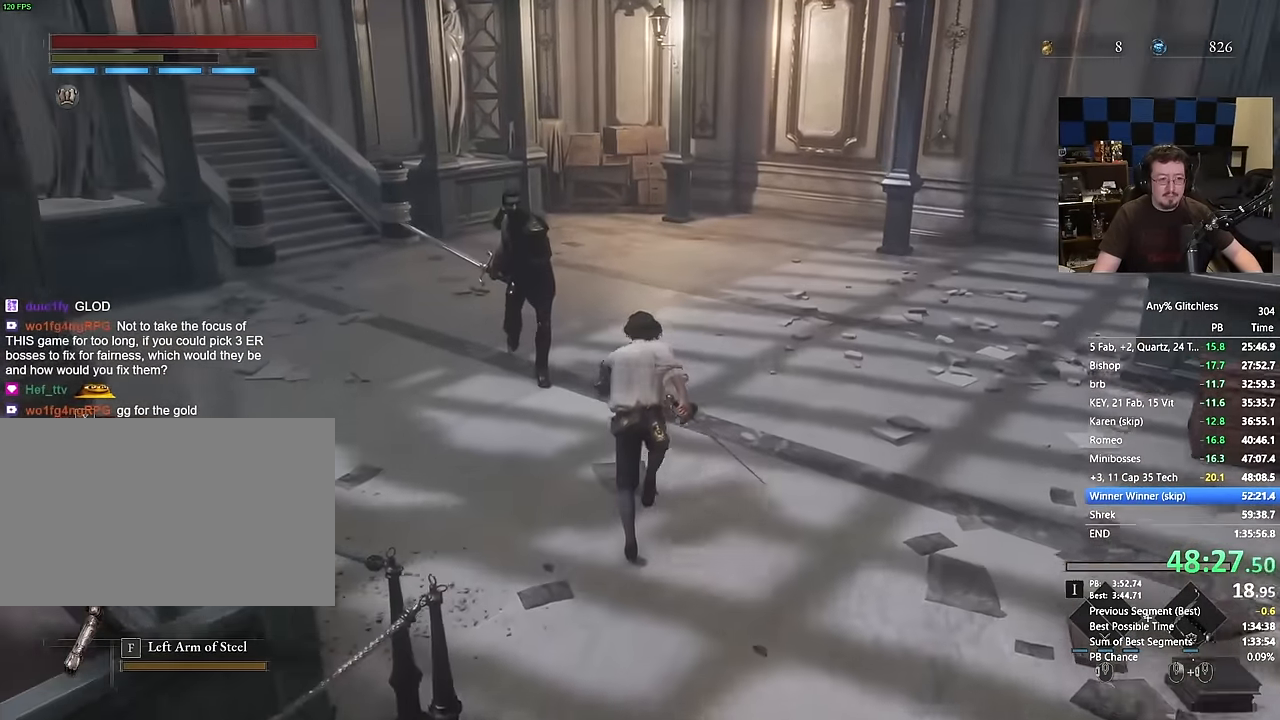
{"keys": ["space", "w"], "mouse": [], "events": []}
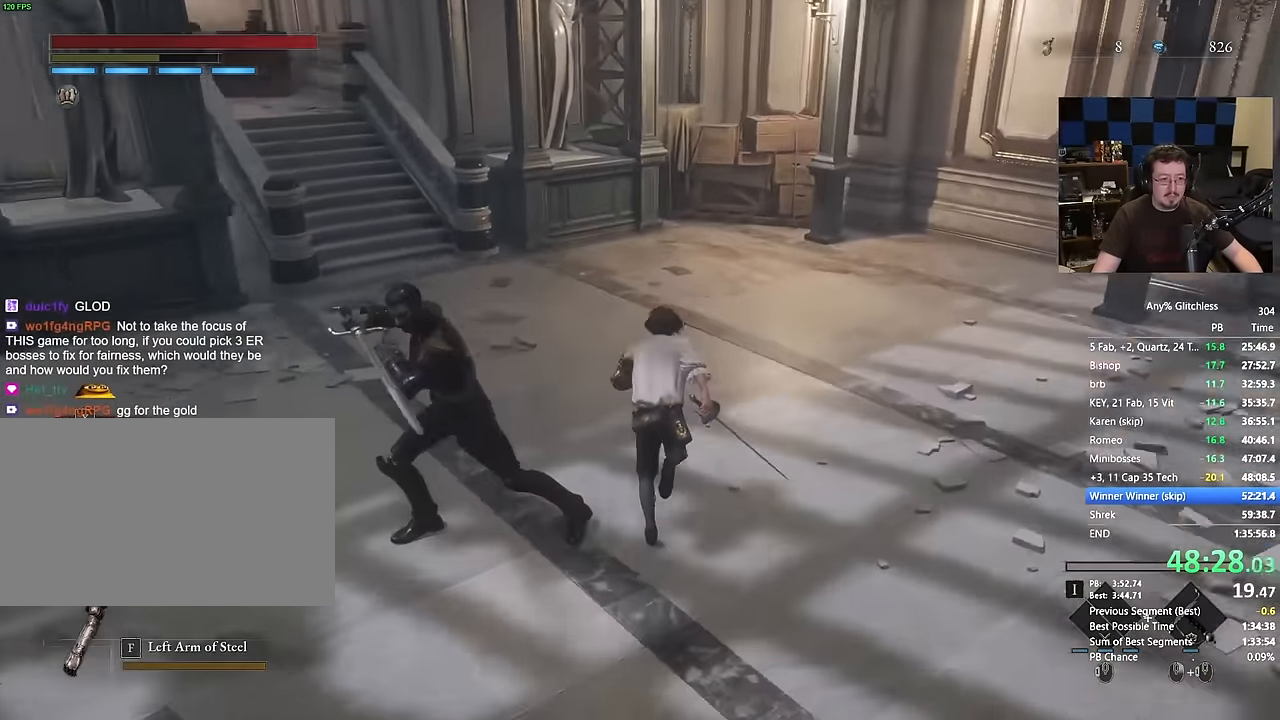
{"keys": ["space", "w"], "mouse": [], "events": []}
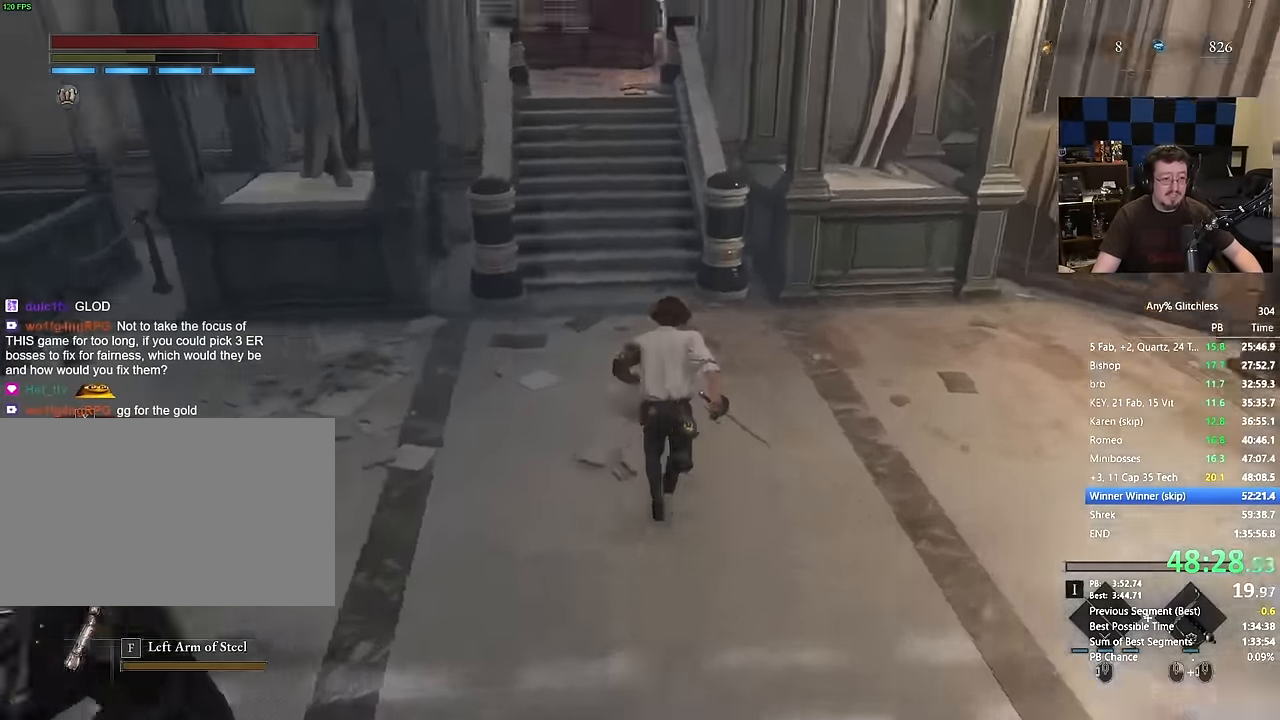
{"keys": ["space", "w"], "mouse": [], "events": []}
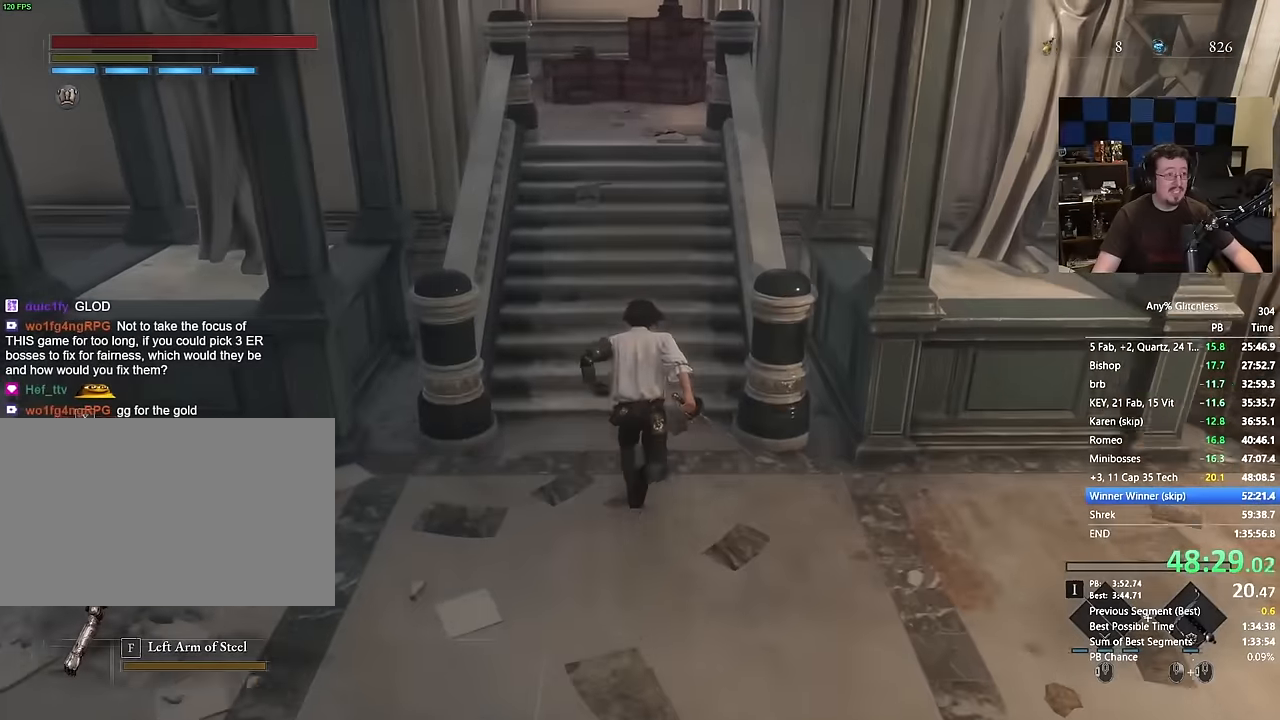
{"keys": ["space", "w"], "mouse": [], "events": []}
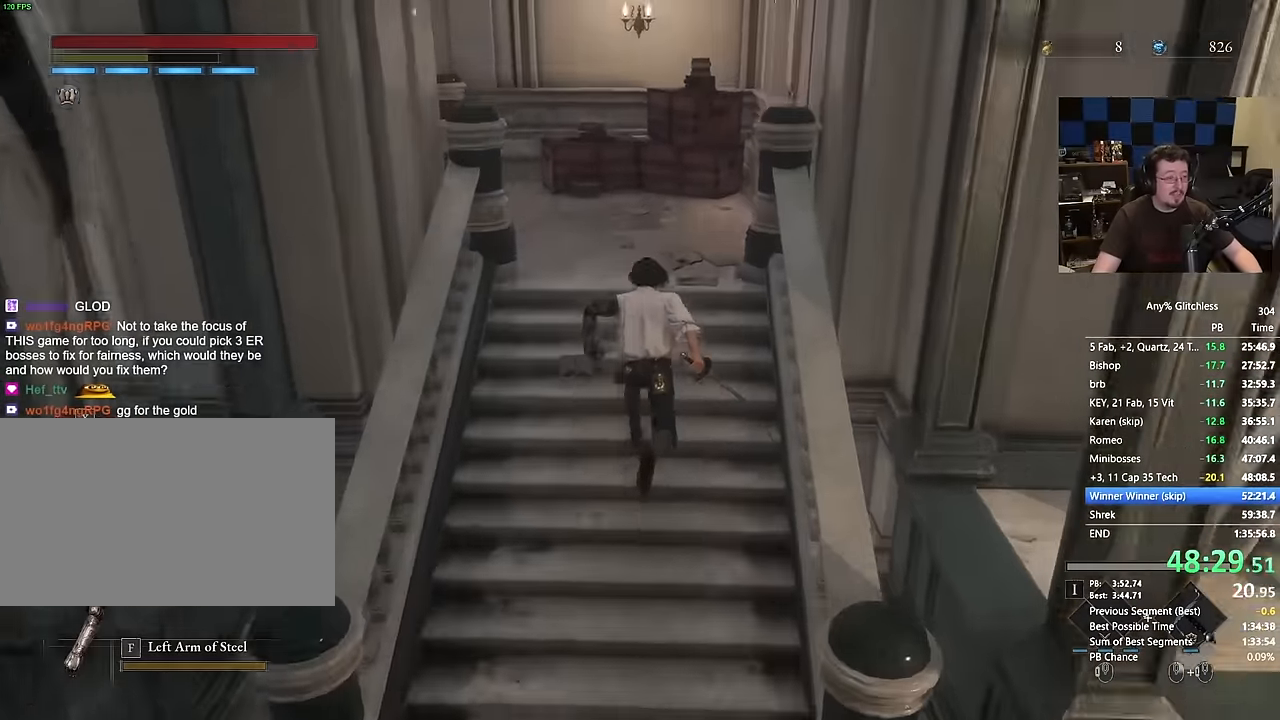
{"keys": ["space", "w"], "mouse": [], "events": []}
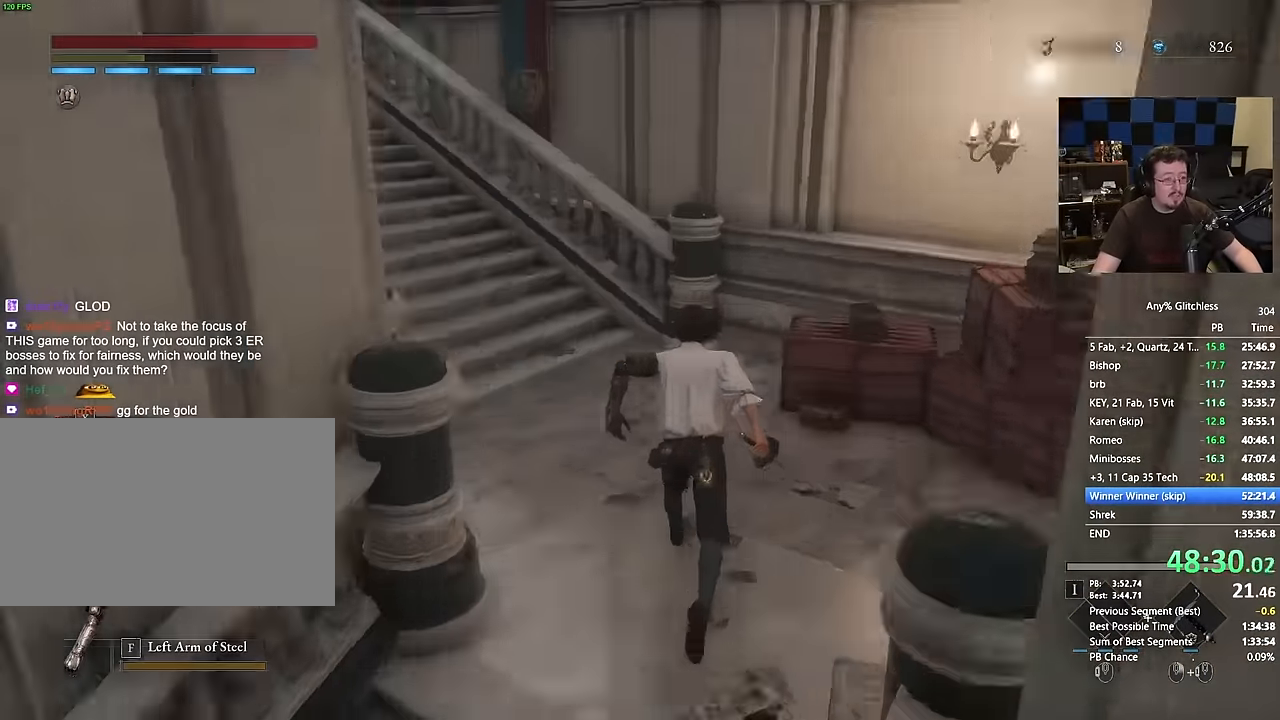
{"keys": ["space", "w"], "mouse": []}